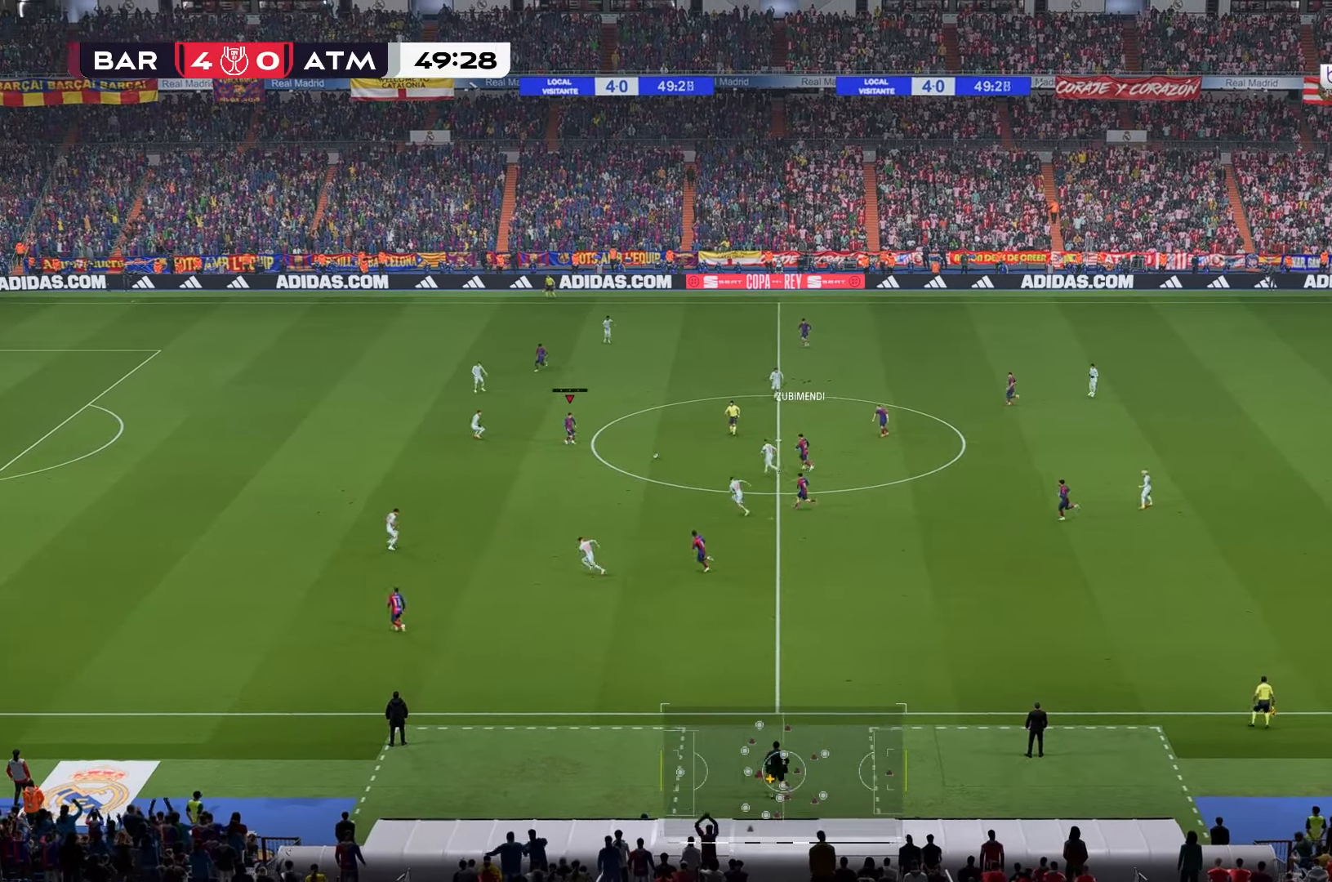
Gameplay with a controller (Xbox layout); each line is a JSON object with the inputs held at the frame after it (dt_ms = milliseconds from this image to that frame). "events" lists button and stick changes between this image and that frame as [ms after this image, input, new state], when the widget could be followed in between. Not read: L2 L3 R3.
{"dt_ms": 500, "buttons": [], "left_stick": "up-left", "right_stick": "center", "events": [[67, "left_stick", "up-left"]]}
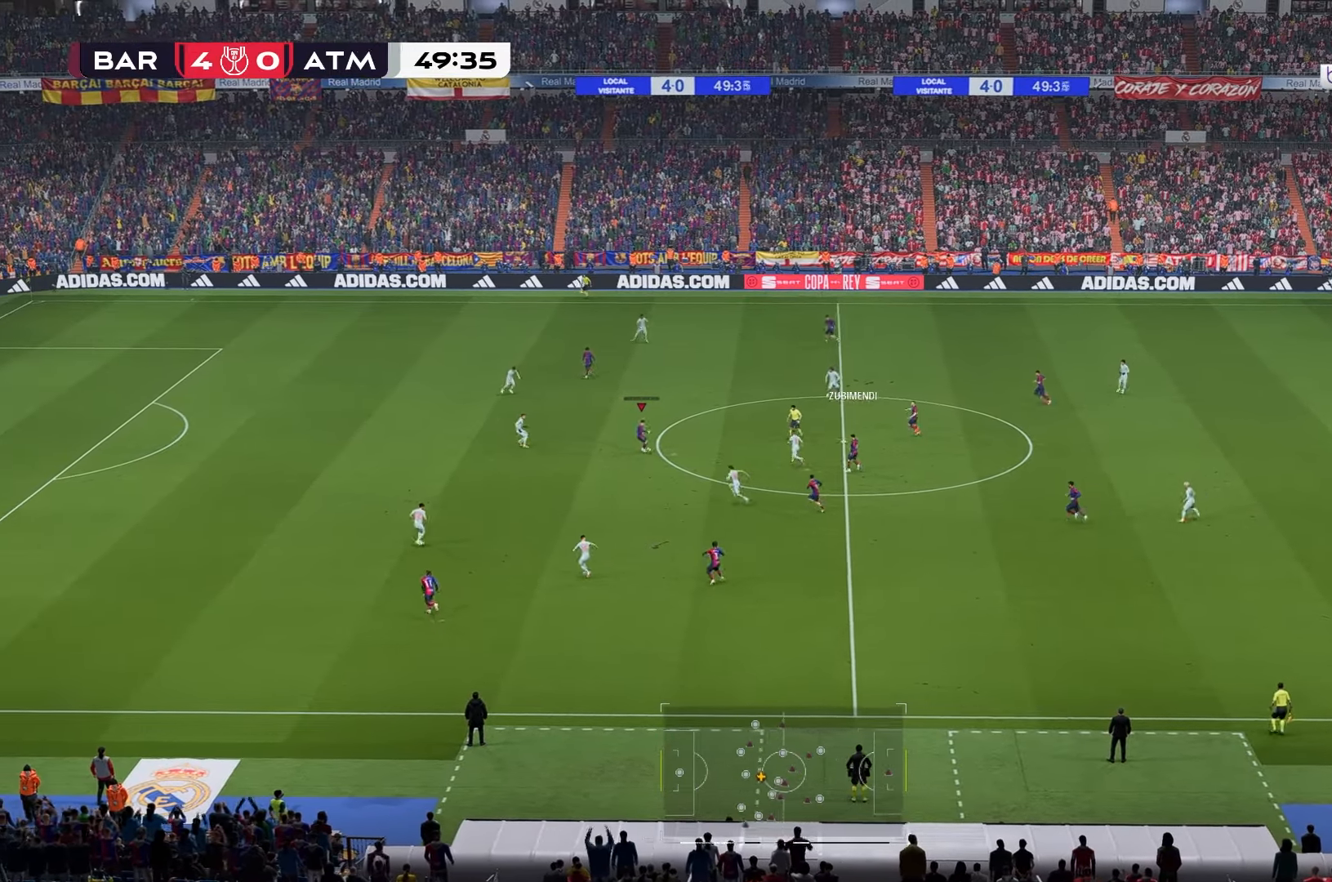
{"dt_ms": 500, "buttons": [], "left_stick": "up-left", "right_stick": "center", "events": []}
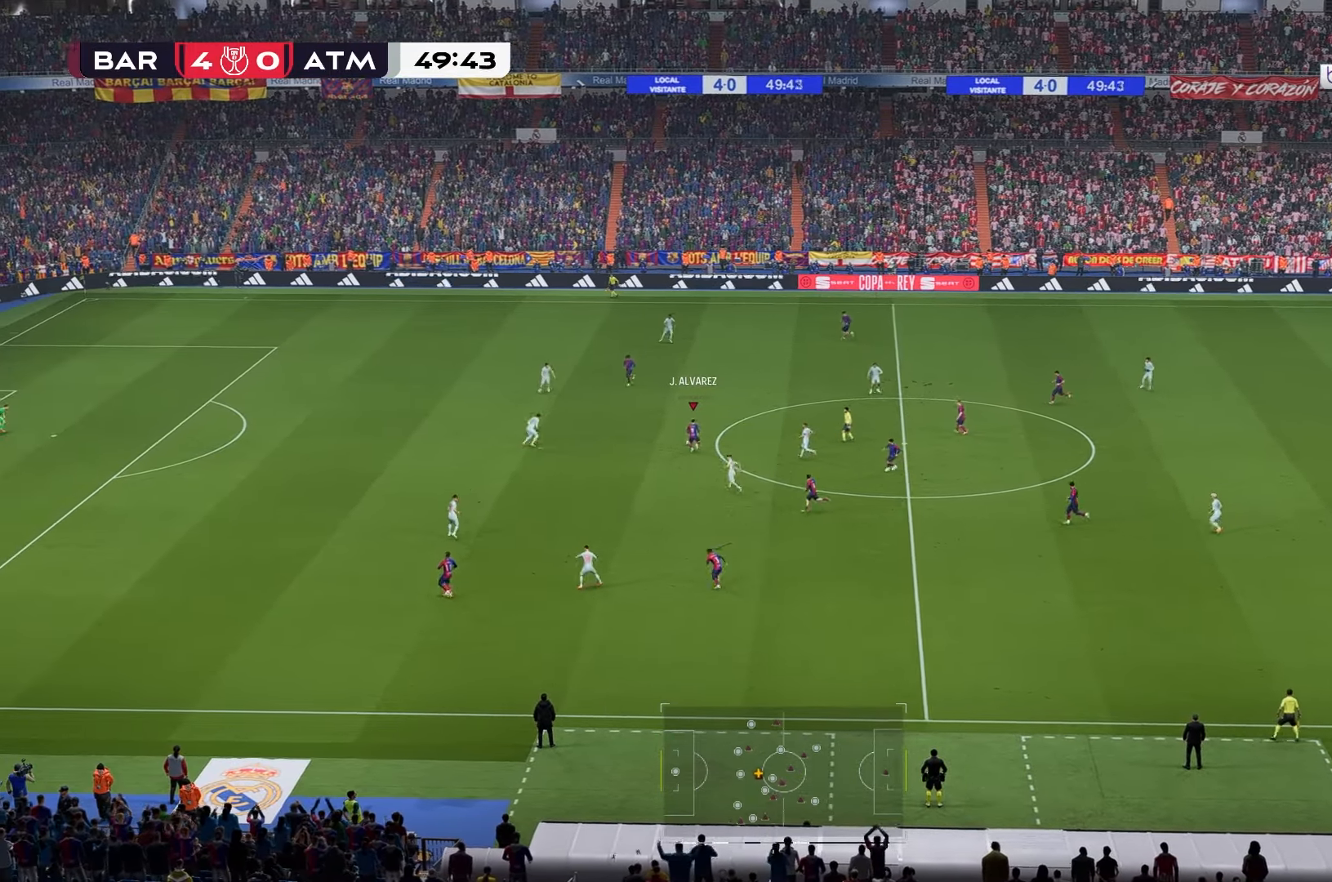
{"dt_ms": 500, "buttons": [], "left_stick": "up-left", "right_stick": "center", "events": []}
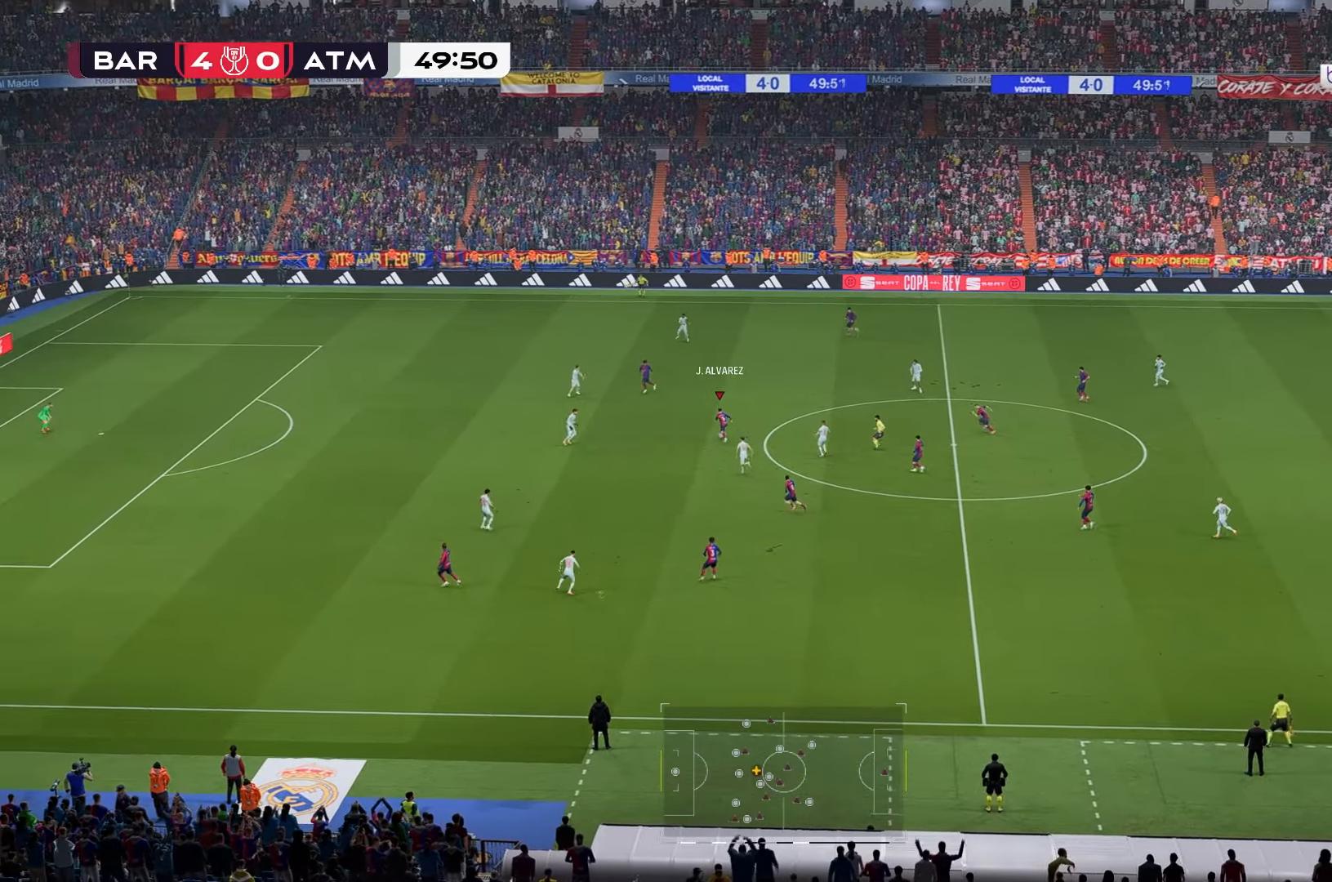
{"dt_ms": 500, "buttons": [], "left_stick": "up-left", "right_stick": "center", "events": []}
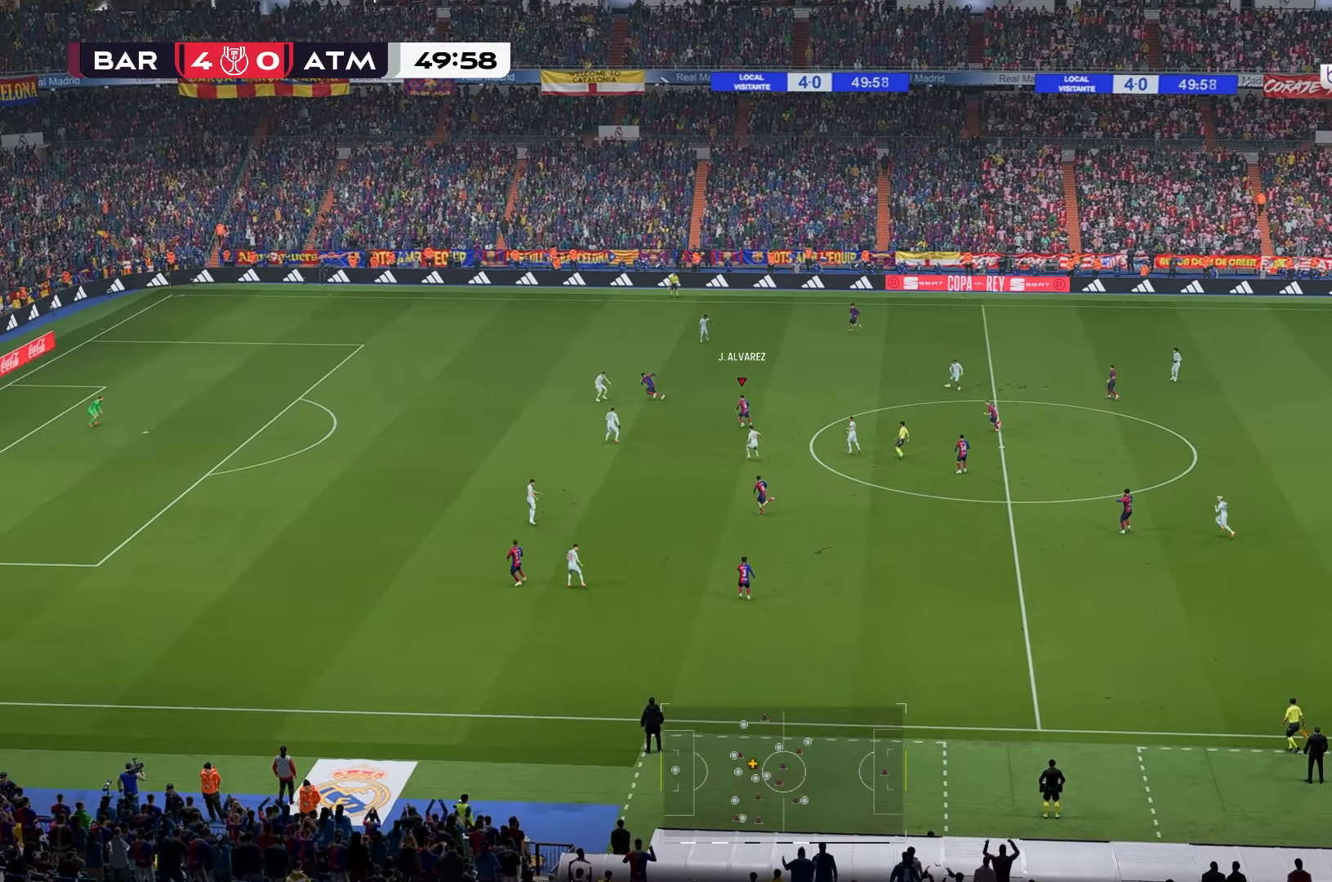
{"dt_ms": 500, "buttons": [], "left_stick": "down-left", "right_stick": "center", "events": [[417, "left_stick", "down-left"]]}
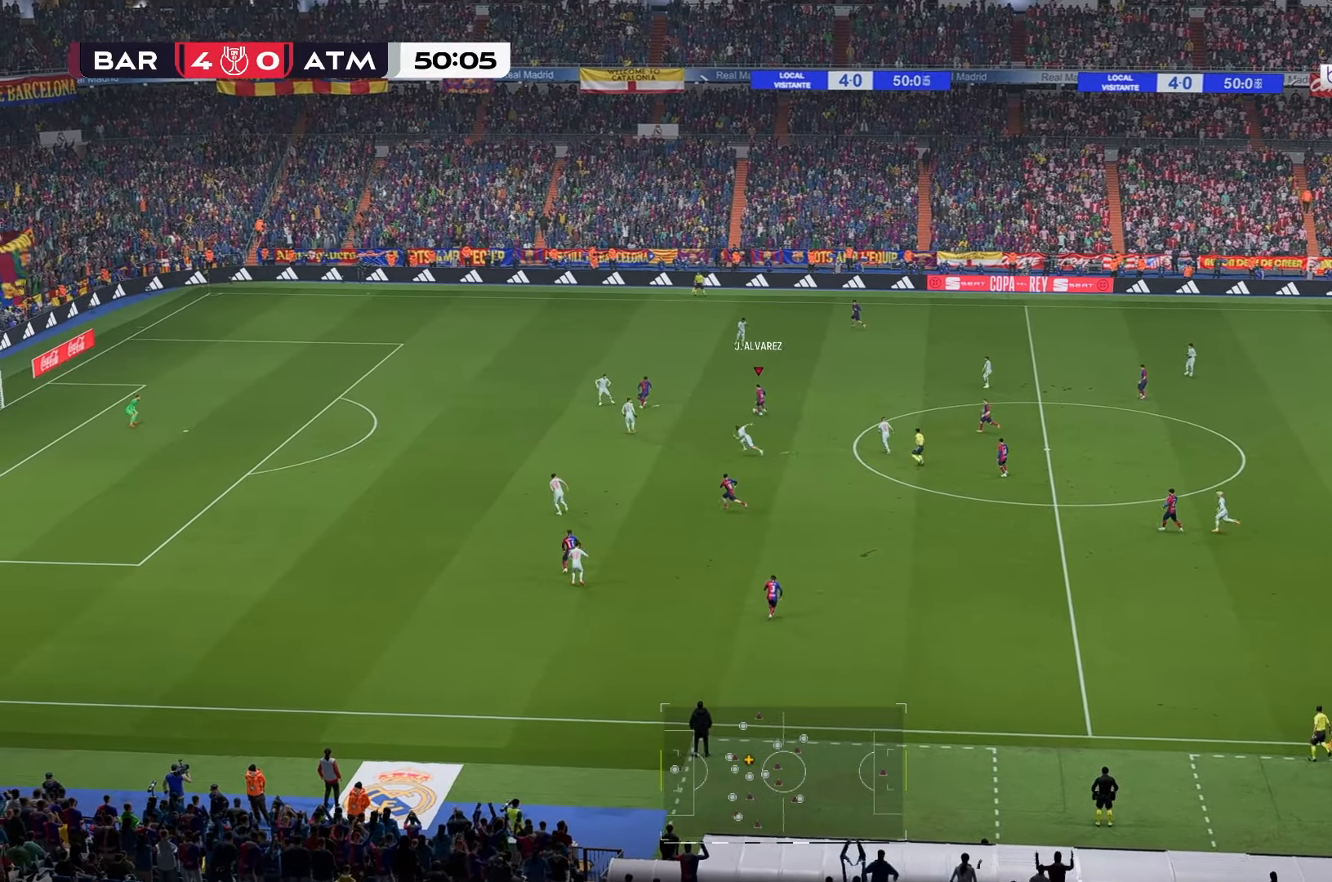
{"dt_ms": 500, "buttons": [], "left_stick": "down-left", "right_stick": "center", "events": []}
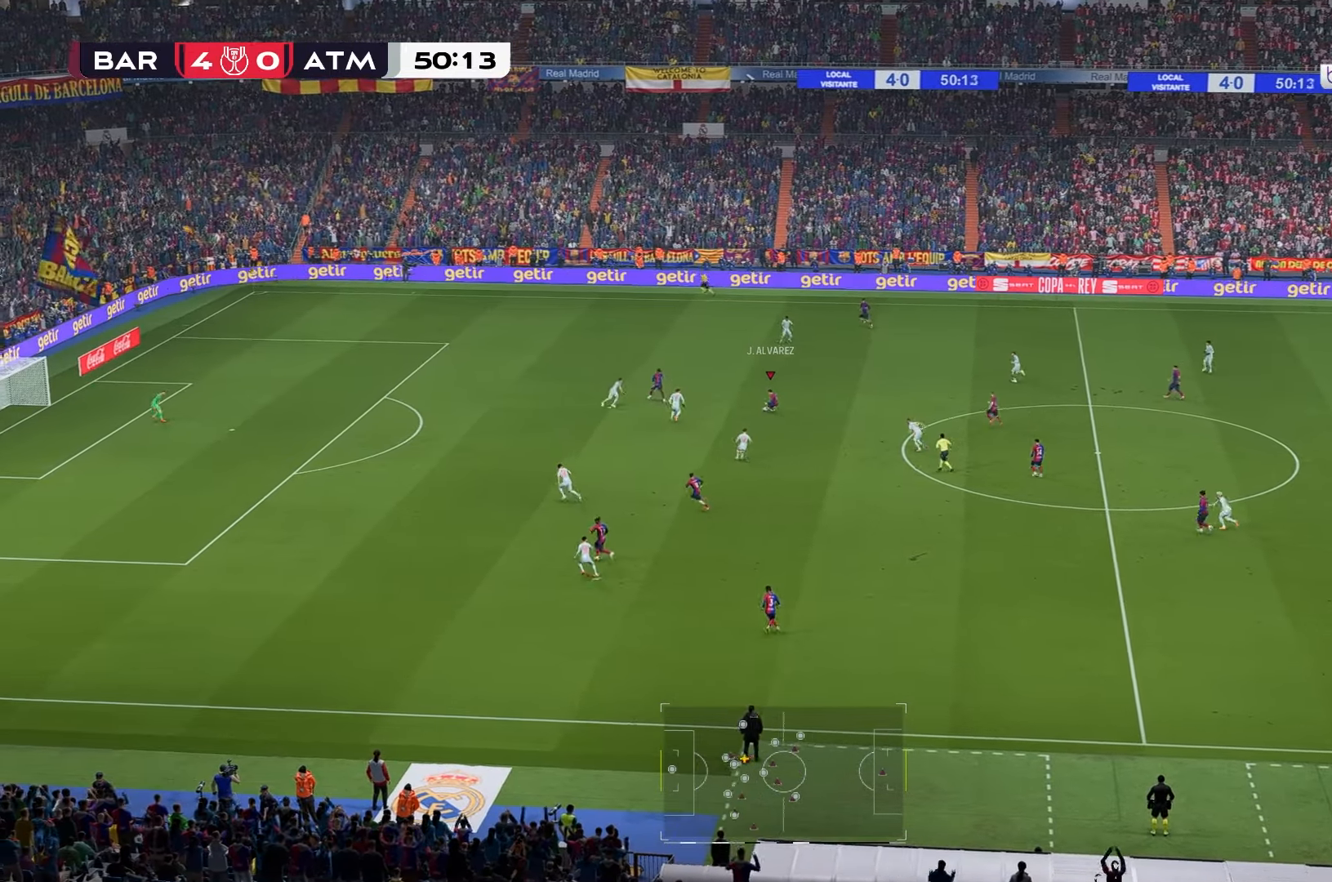
{"dt_ms": 500, "buttons": [], "left_stick": "down", "right_stick": "center", "events": [[33, "left_stick", "down"]]}
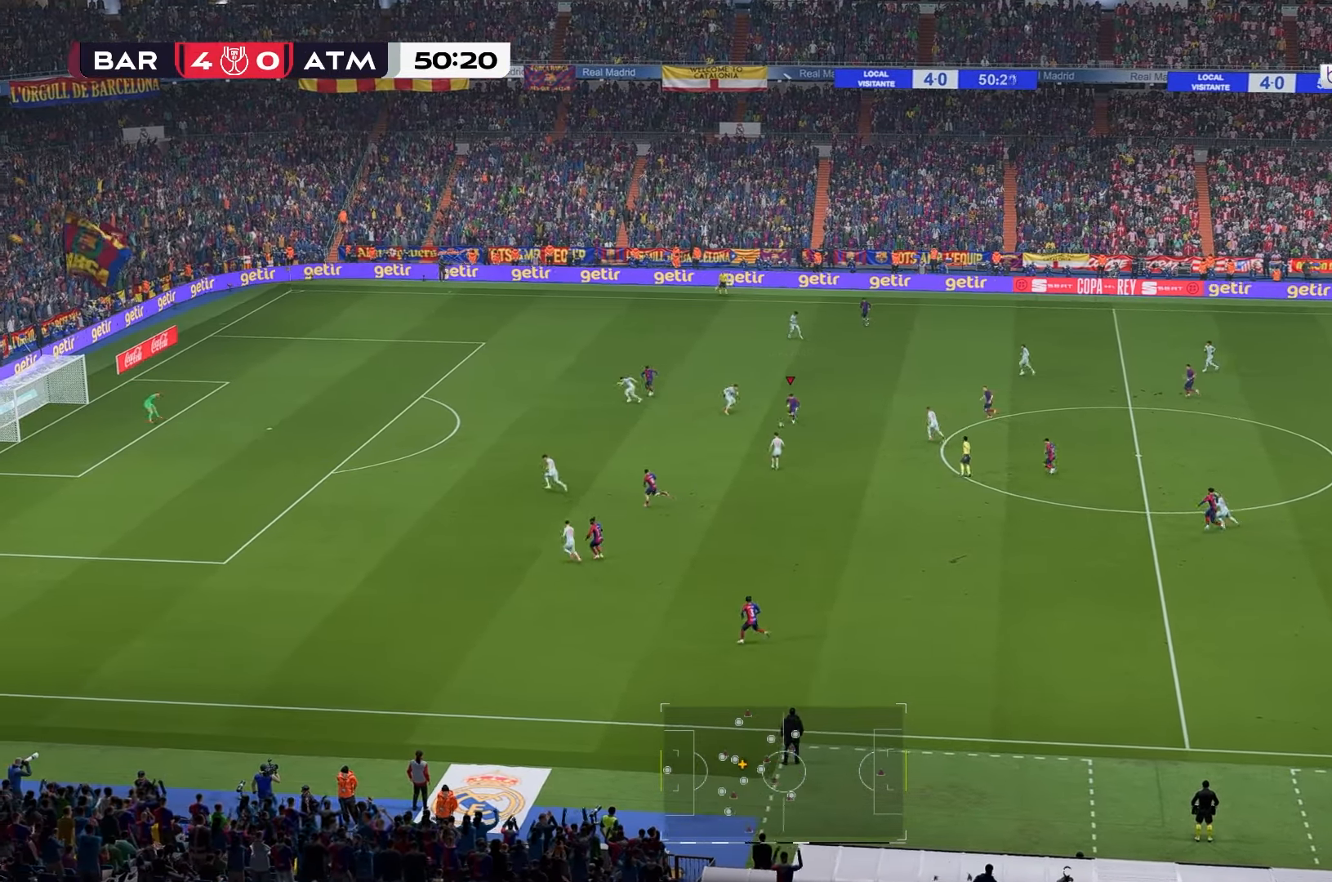
{"dt_ms": 500, "buttons": [], "left_stick": "down-left", "right_stick": "center", "events": [[67, "left_stick", "down-left"]]}
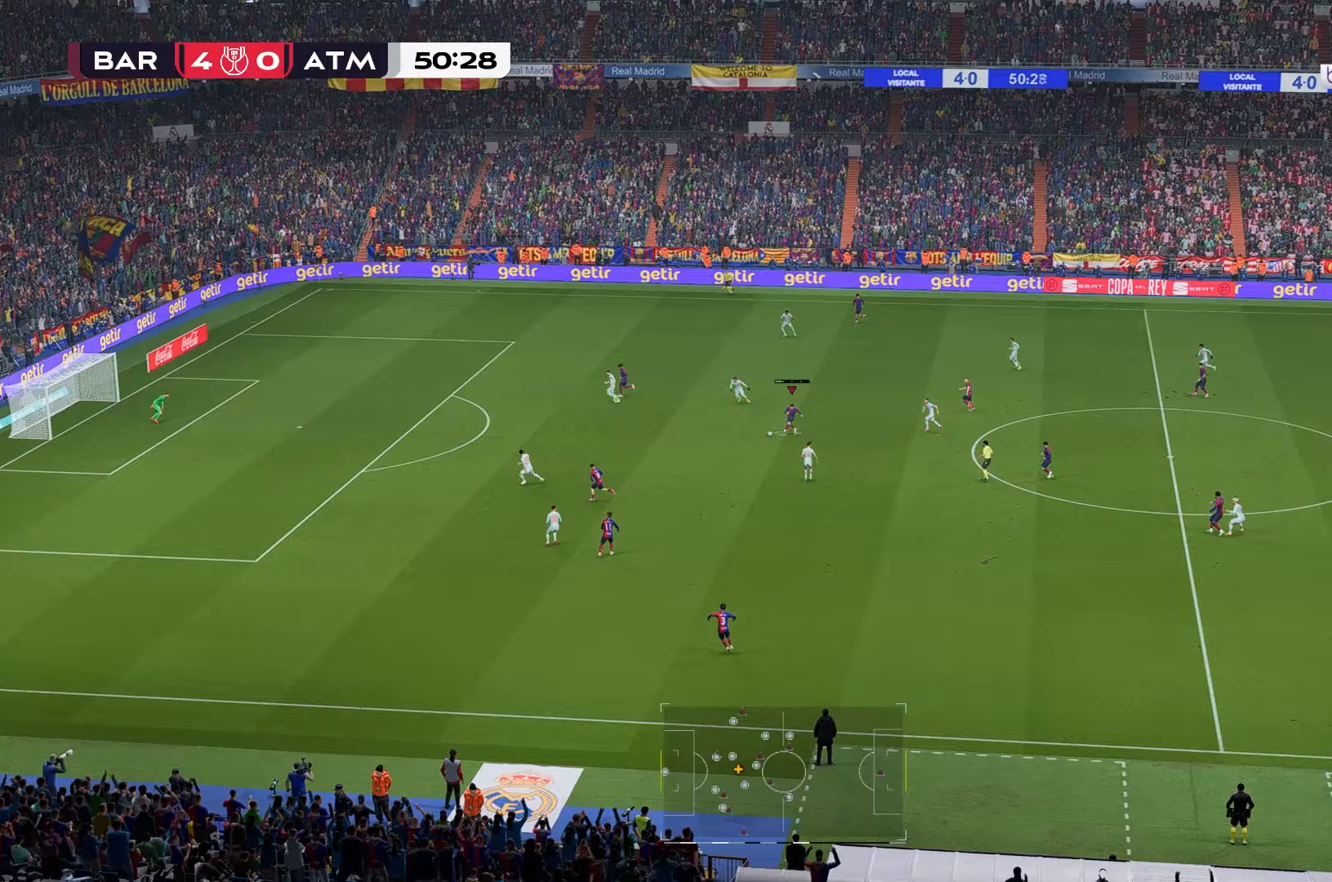
{"dt_ms": 500, "buttons": [], "left_stick": "up-right", "right_stick": "center", "events": [[200, "left_stick", "center"], [267, "left_stick", "up-right"]]}
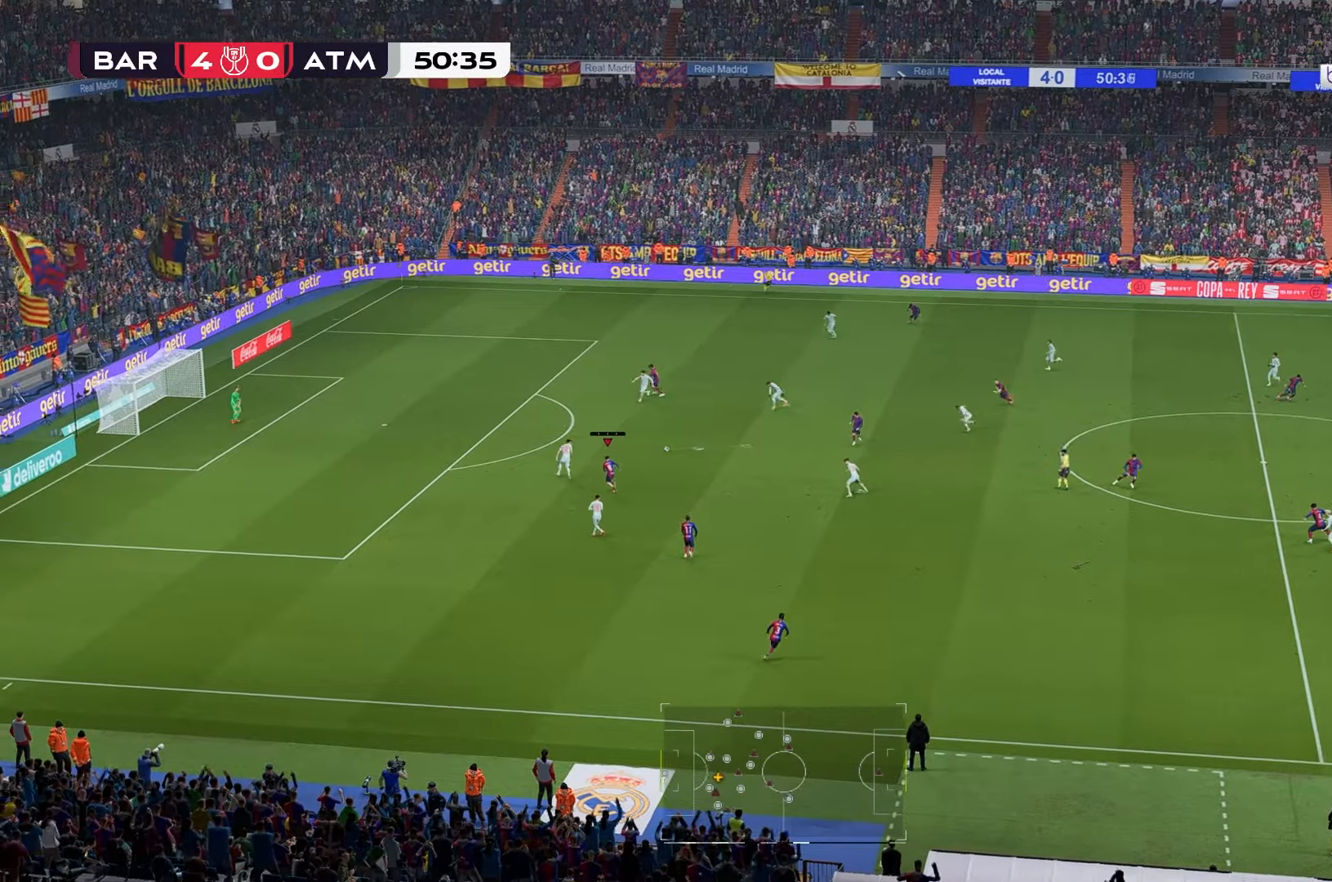
{"dt_ms": 500, "buttons": [], "left_stick": "up", "right_stick": "center", "events": [[167, "left_stick", "up"]]}
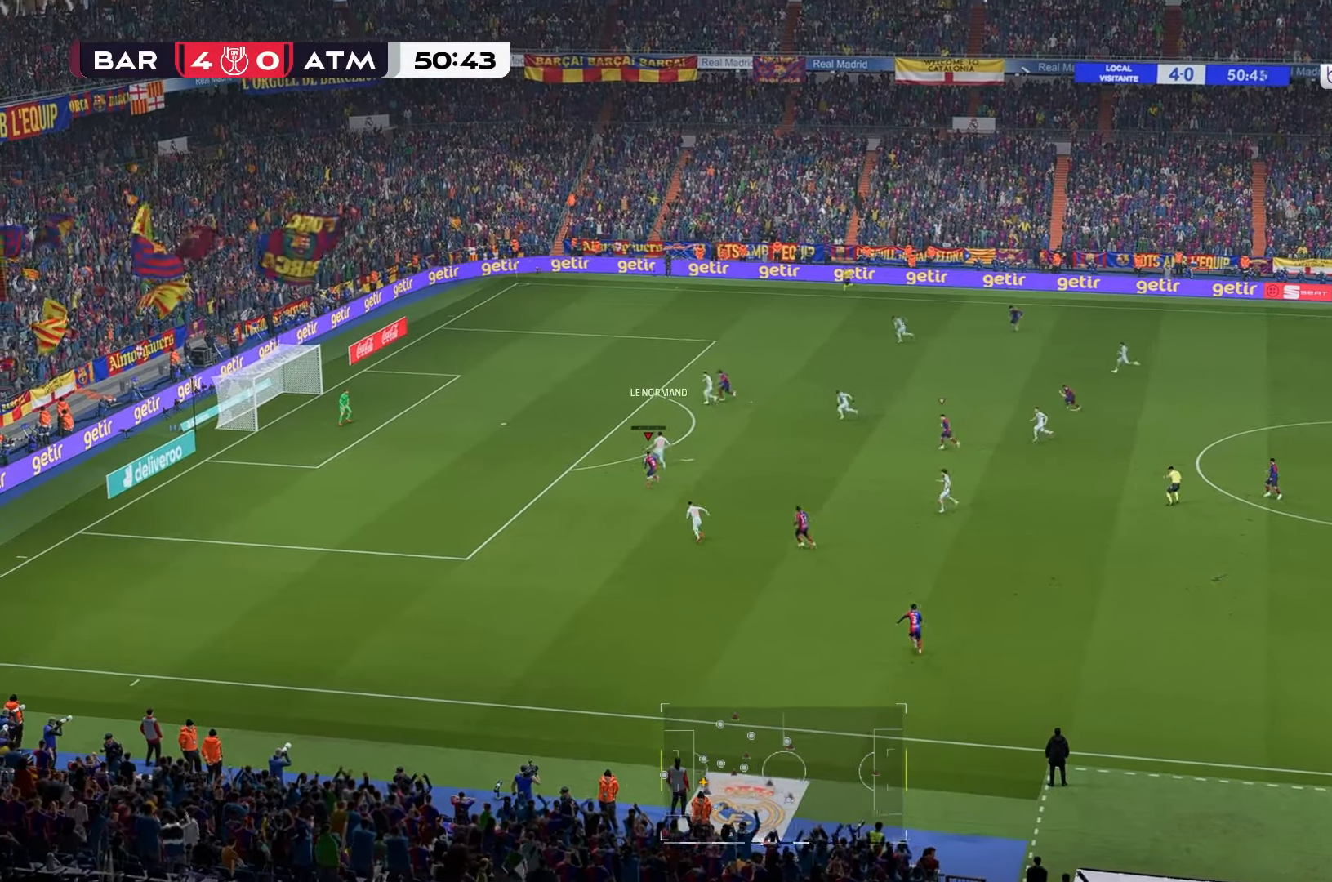
{"dt_ms": 500, "buttons": [], "left_stick": "center", "right_stick": "center", "events": [[400, "left_stick", "center"]]}
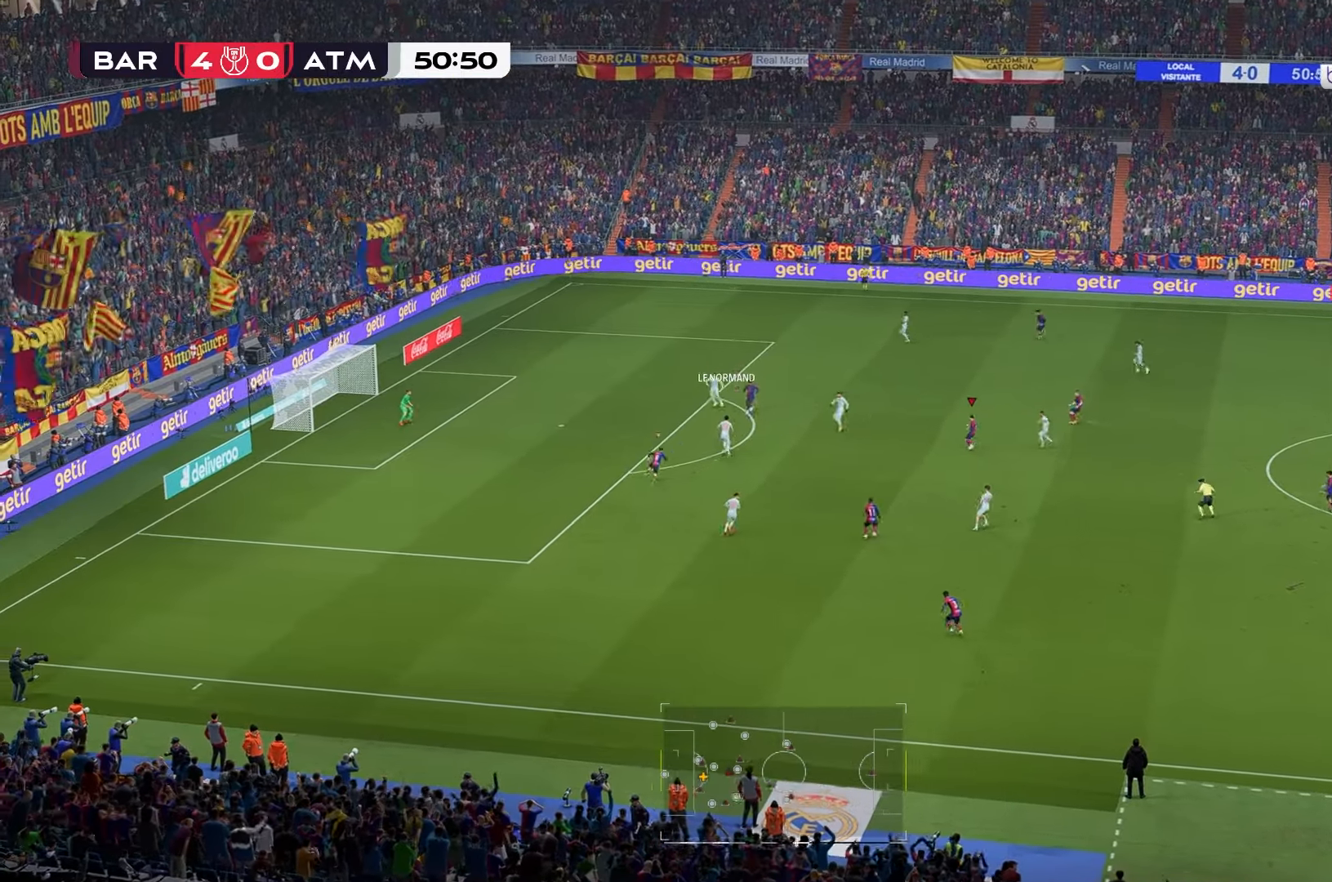
{"dt_ms": 500, "buttons": [], "left_stick": "left", "right_stick": "center", "events": [[17, "left_stick", "down-left"], [350, "left_stick", "left"]]}
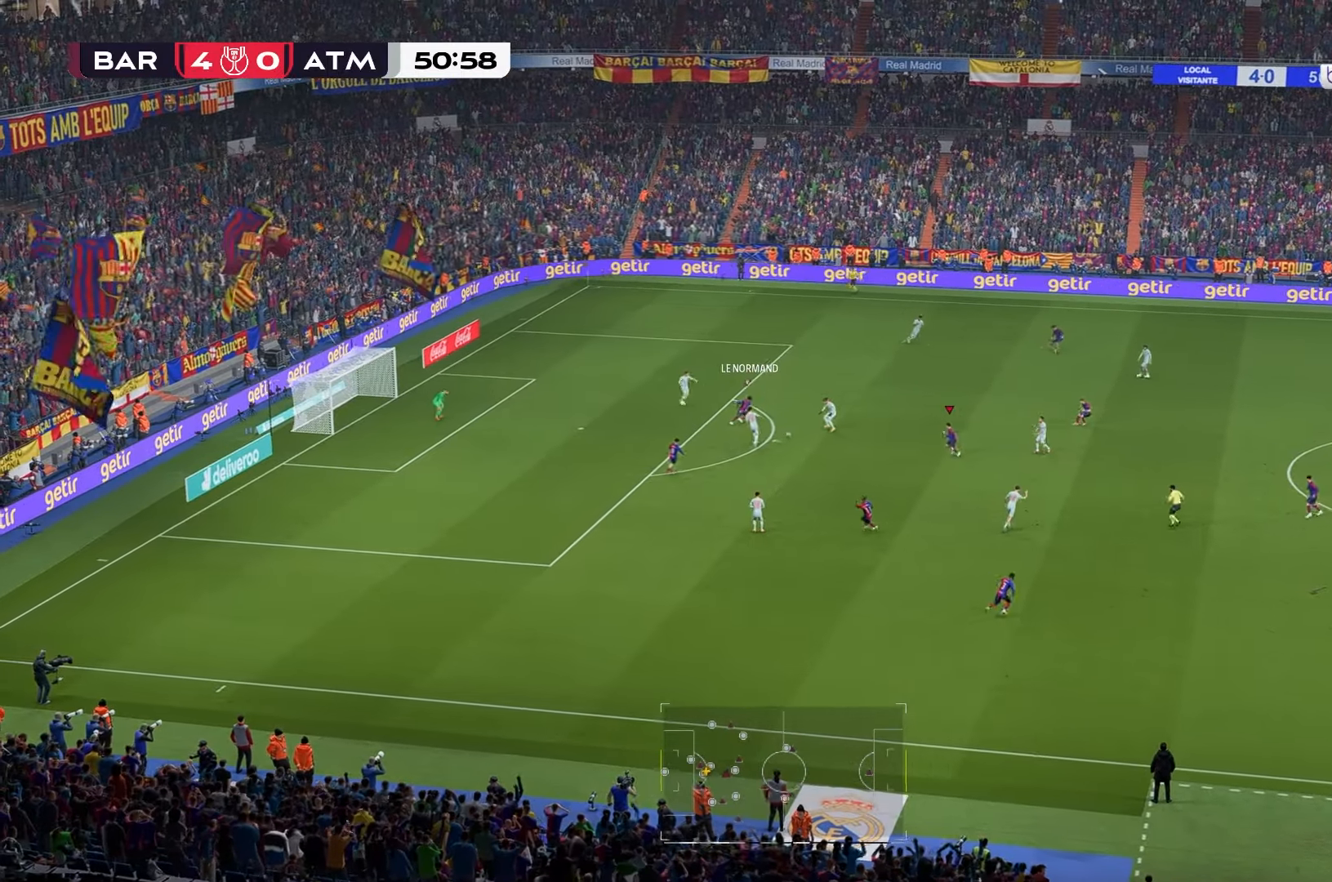
{"dt_ms": 500, "buttons": [], "left_stick": "up", "right_stick": "center", "events": [[167, "left_stick", "up"]]}
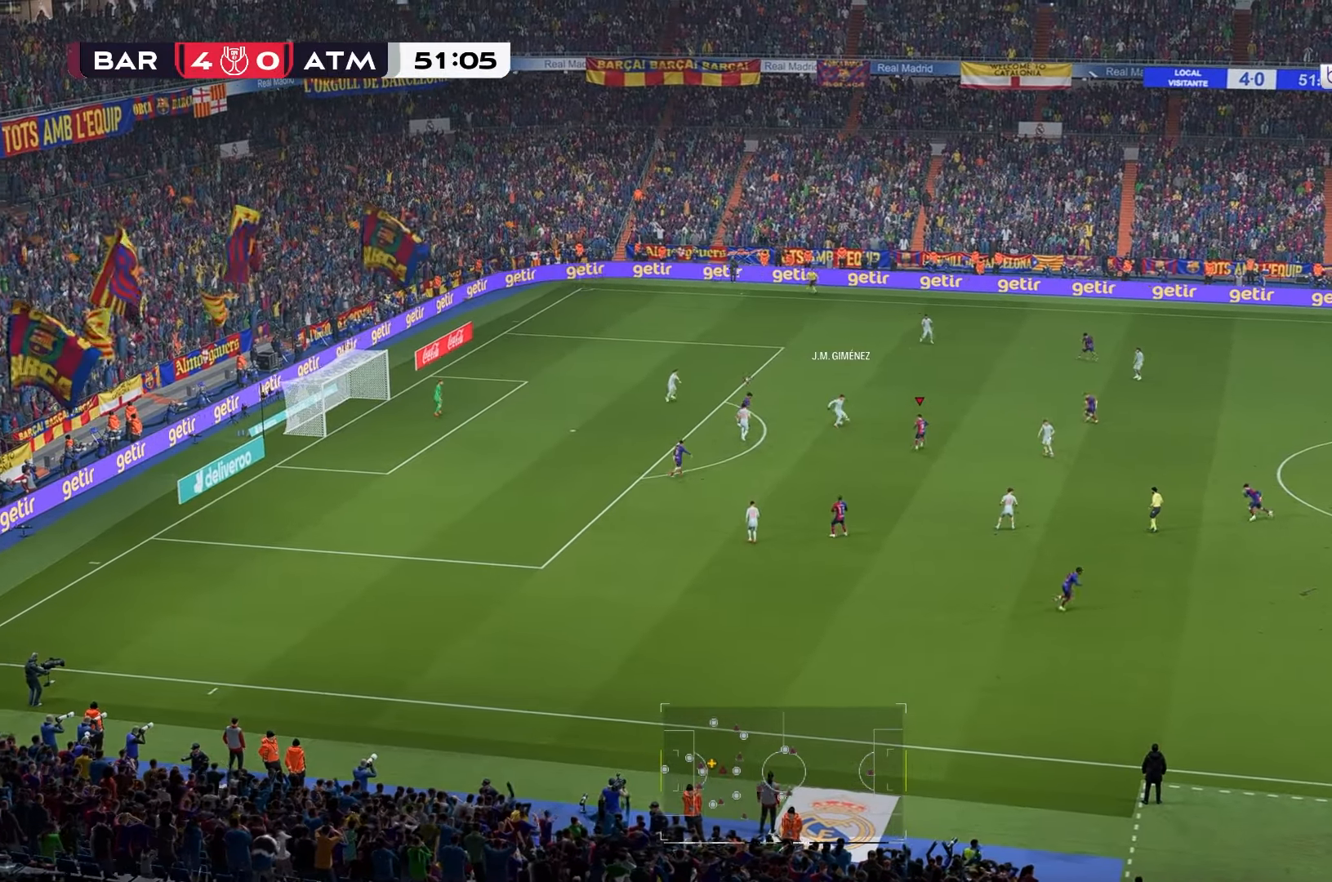
{"dt_ms": 500, "buttons": [], "left_stick": "up-right", "right_stick": "center", "events": [[67, "left_stick", "up-right"]]}
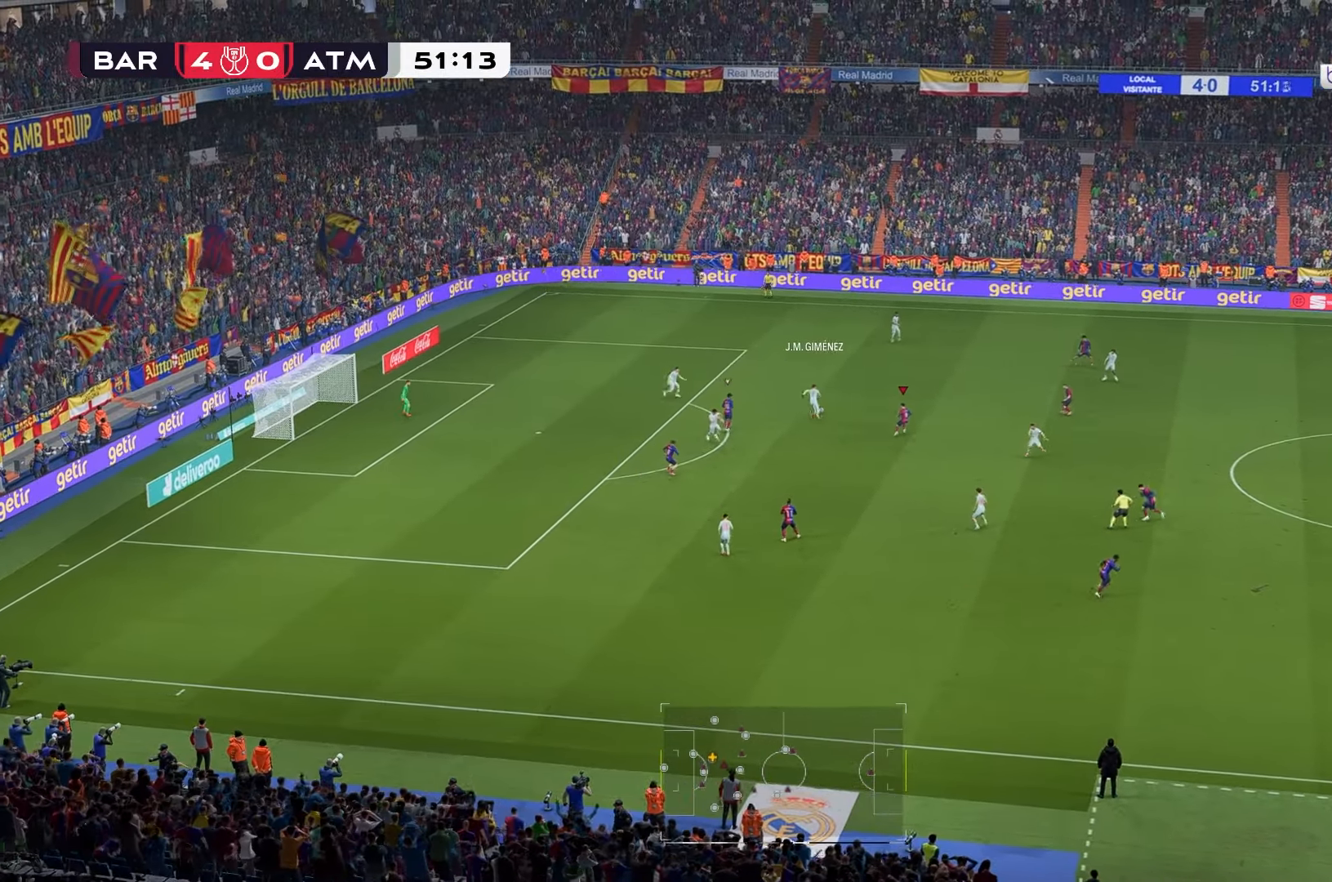
{"dt_ms": 500, "buttons": [], "left_stick": "up-right", "right_stick": "center", "events": []}
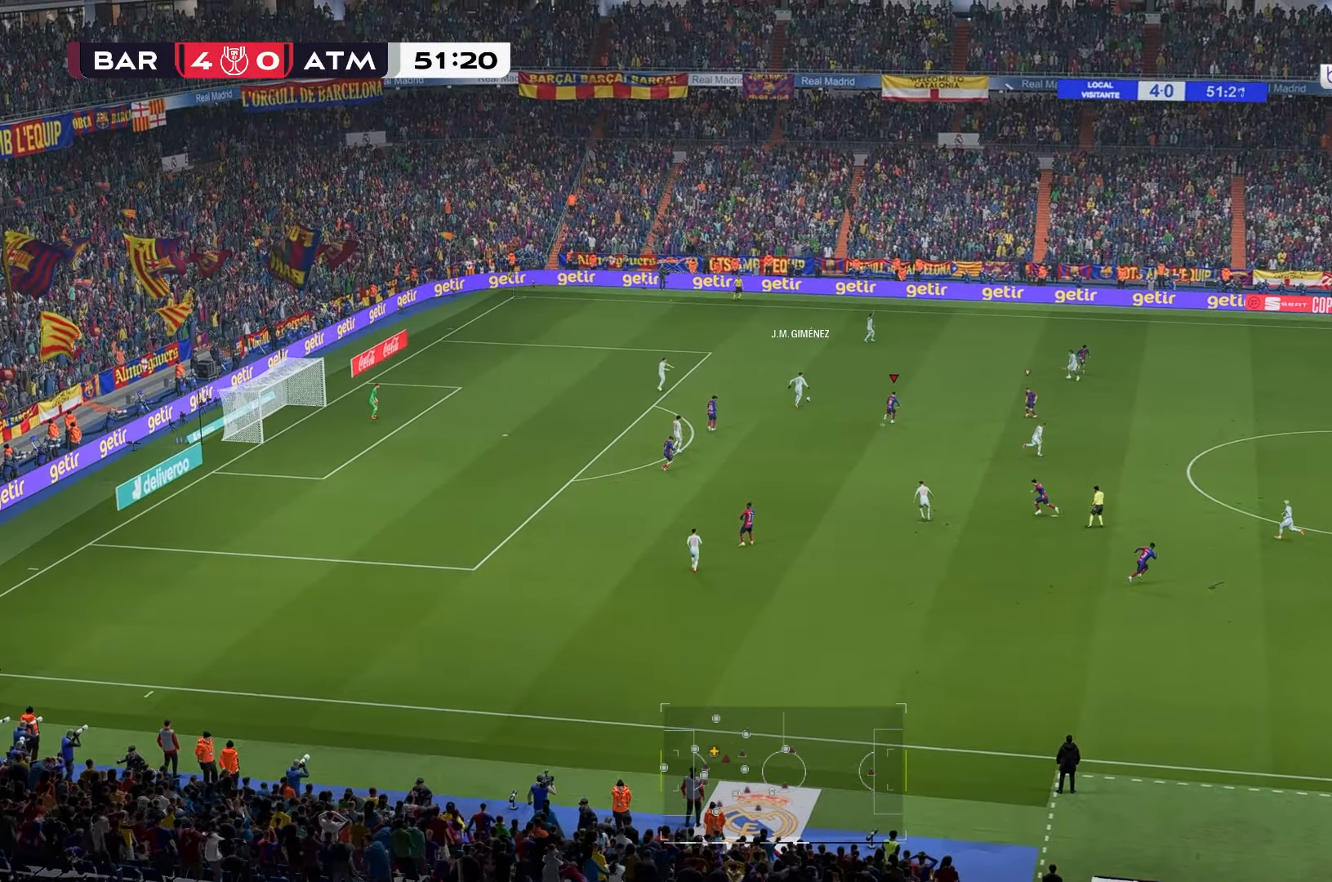
{"dt_ms": 500, "buttons": [], "left_stick": "up-right", "right_stick": "center", "events": []}
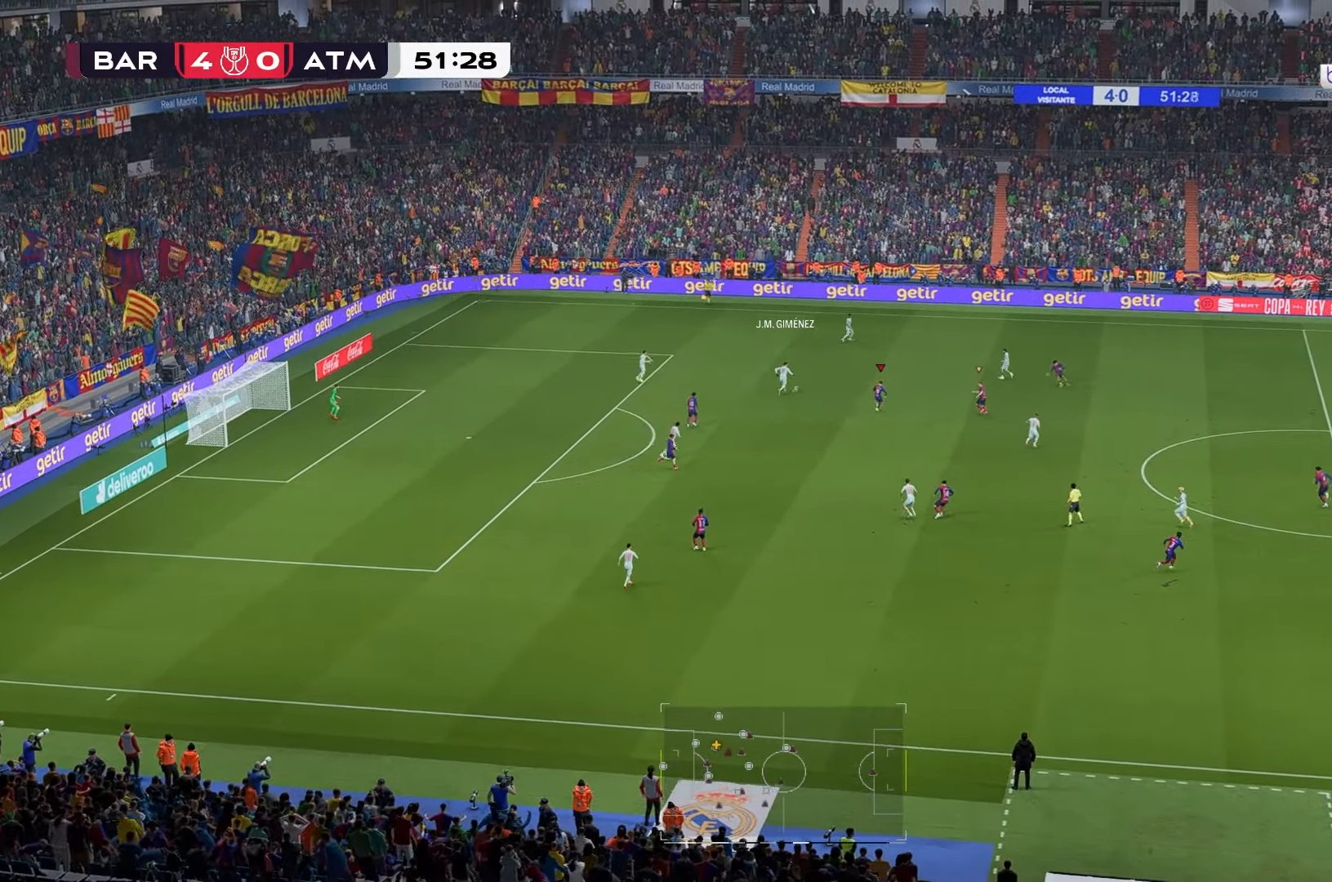
{"dt_ms": 500, "buttons": ["R1"], "left_stick": "up-right", "right_stick": "center", "events": [[500, "R1", "down"]]}
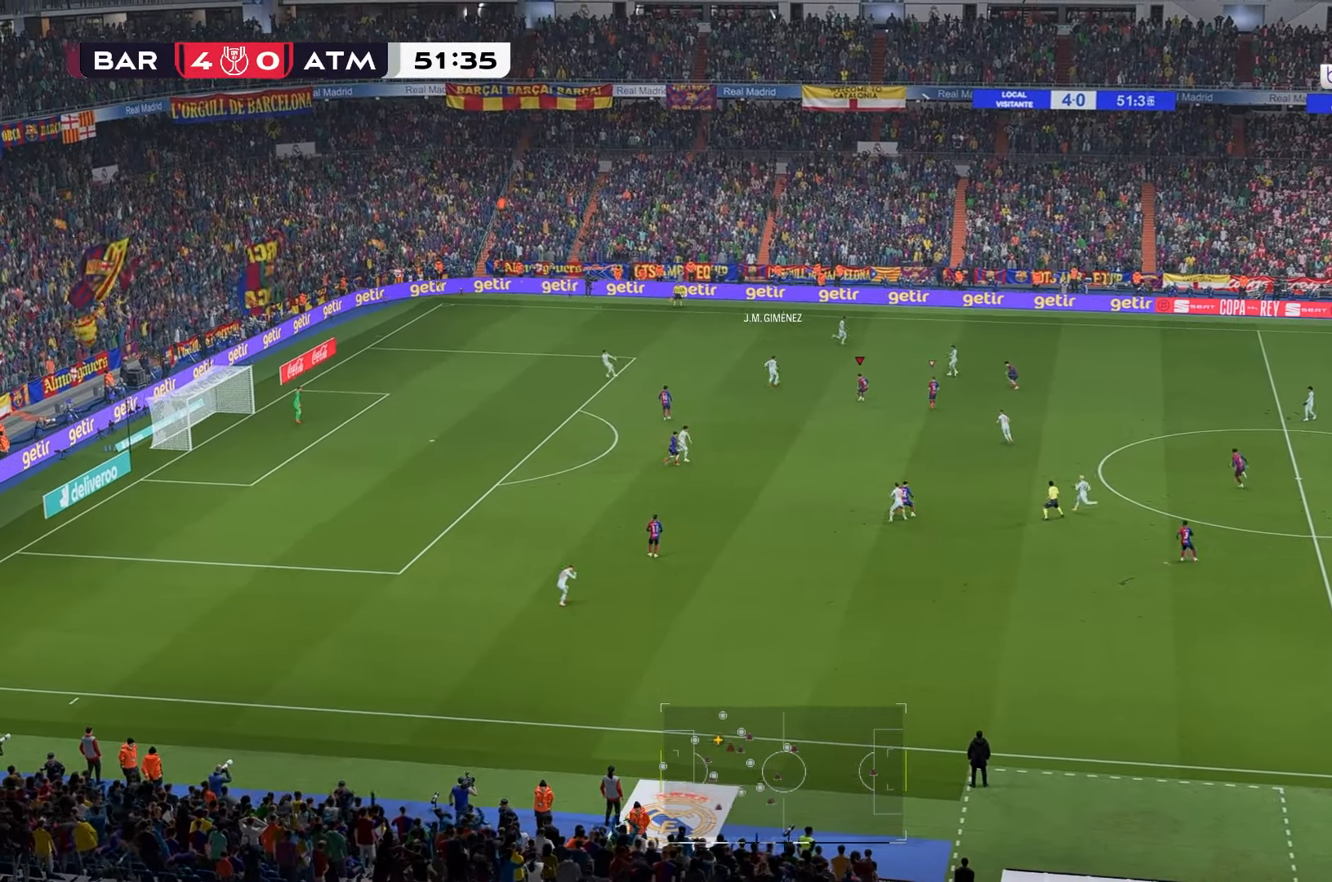
{"dt_ms": 1000, "buttons": [], "left_stick": "up-right", "right_stick": "center"}
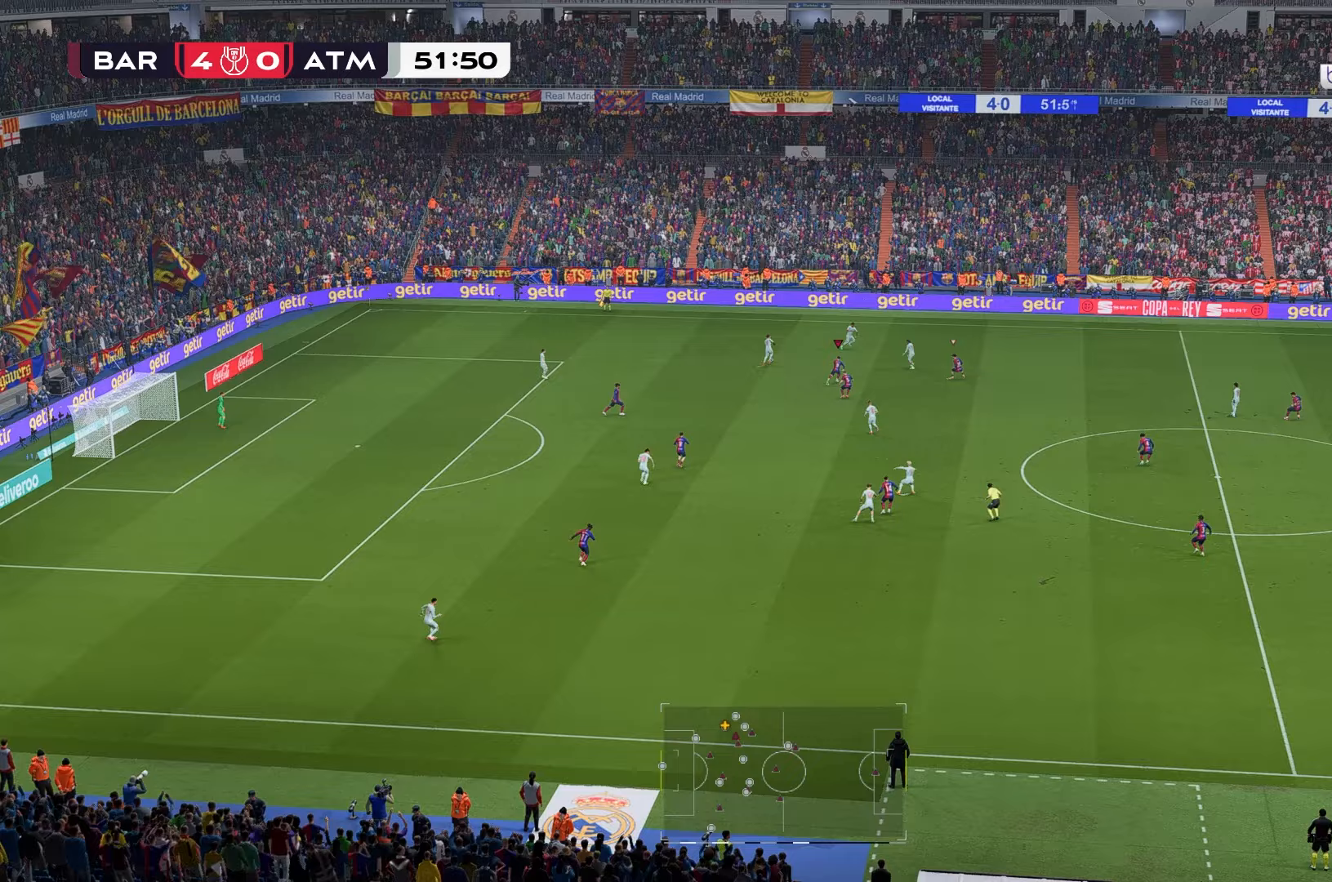
{"dt_ms": 500, "buttons": [], "left_stick": "up-right", "right_stick": "center", "events": []}
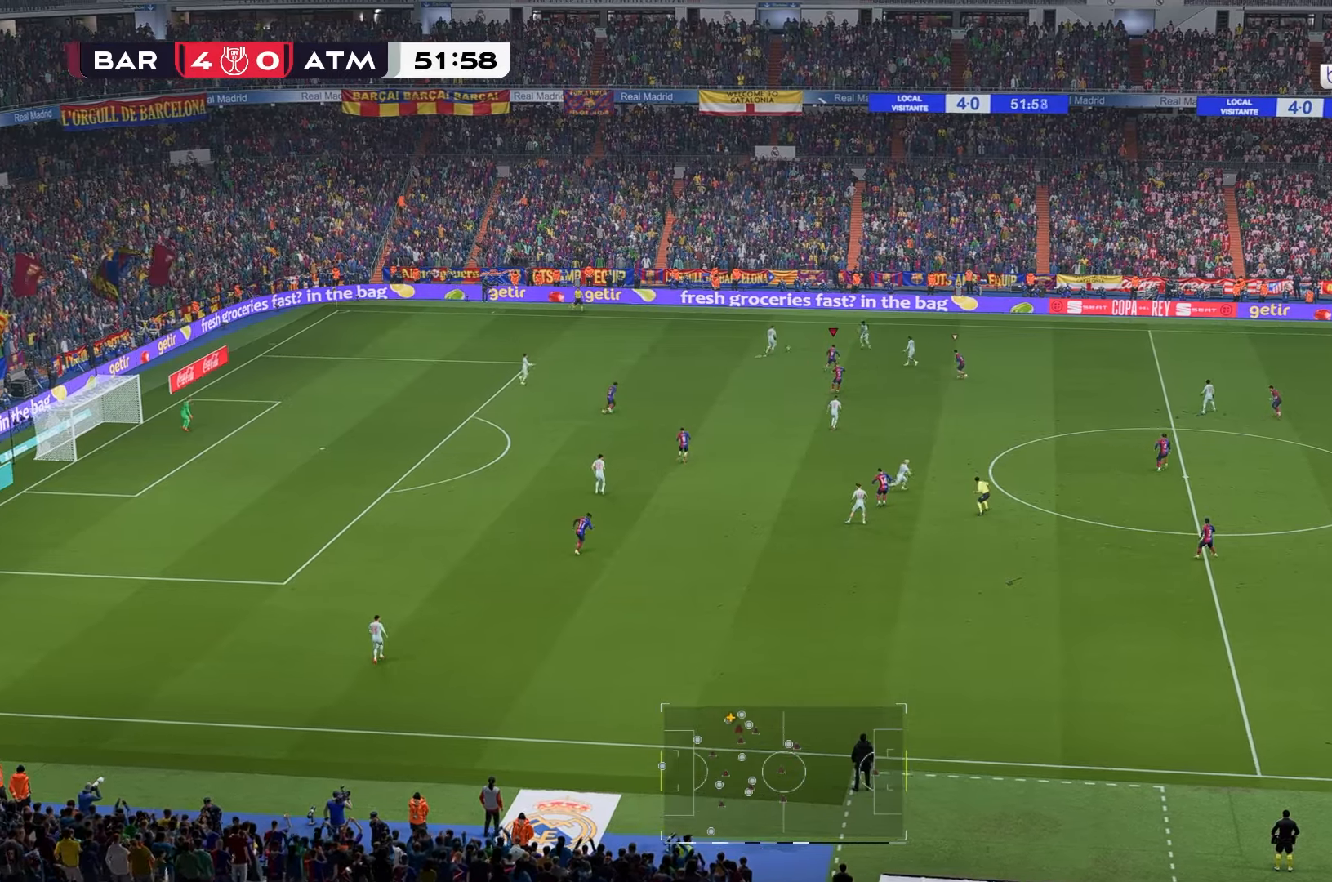
{"dt_ms": 500, "buttons": [], "left_stick": "up-right", "right_stick": "center", "events": []}
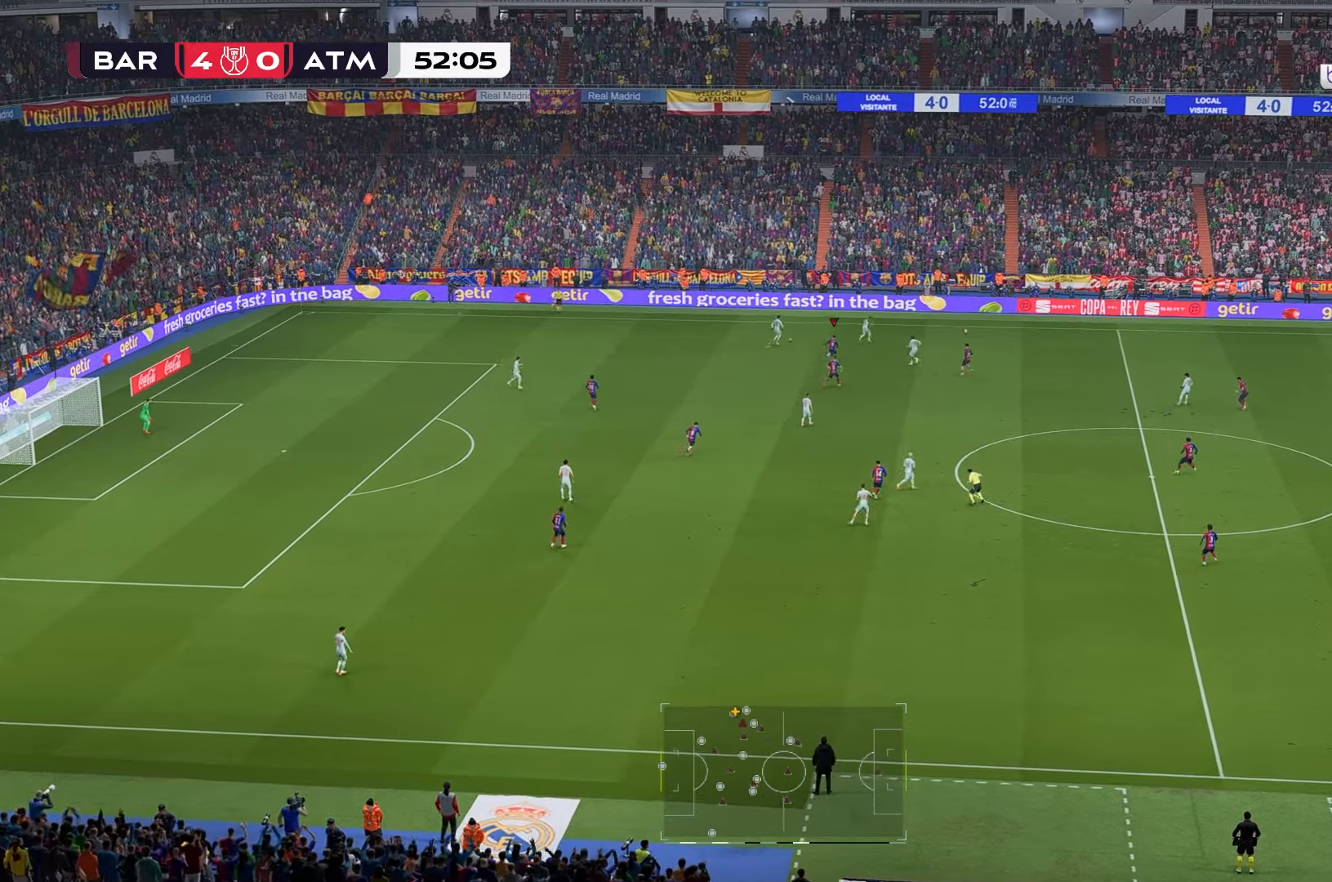
{"dt_ms": 500, "buttons": [], "left_stick": "up-right", "right_stick": "down", "events": [[83, "right_stick", "down"]]}
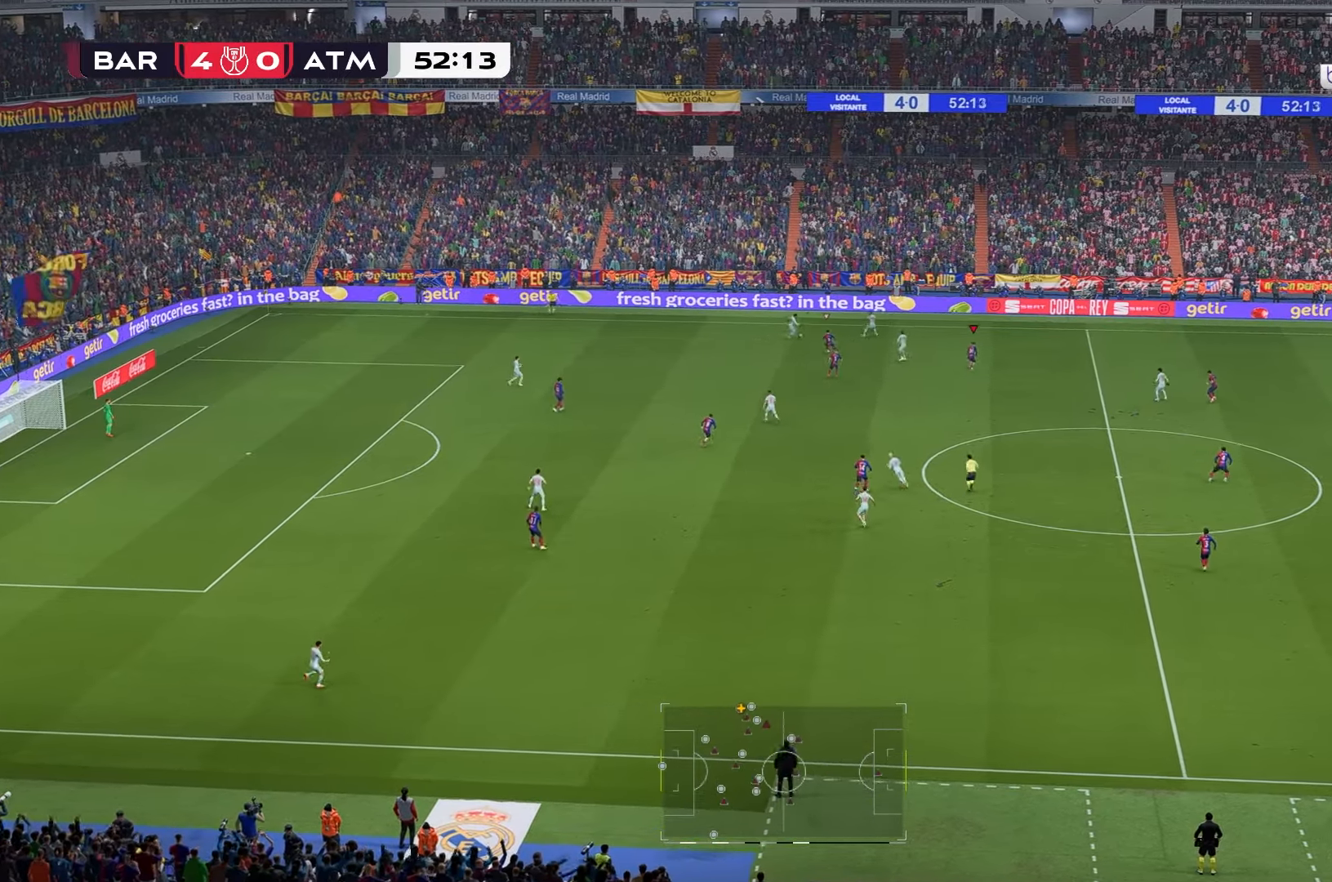
{"dt_ms": 500, "buttons": [], "left_stick": "up-right", "right_stick": "down", "events": []}
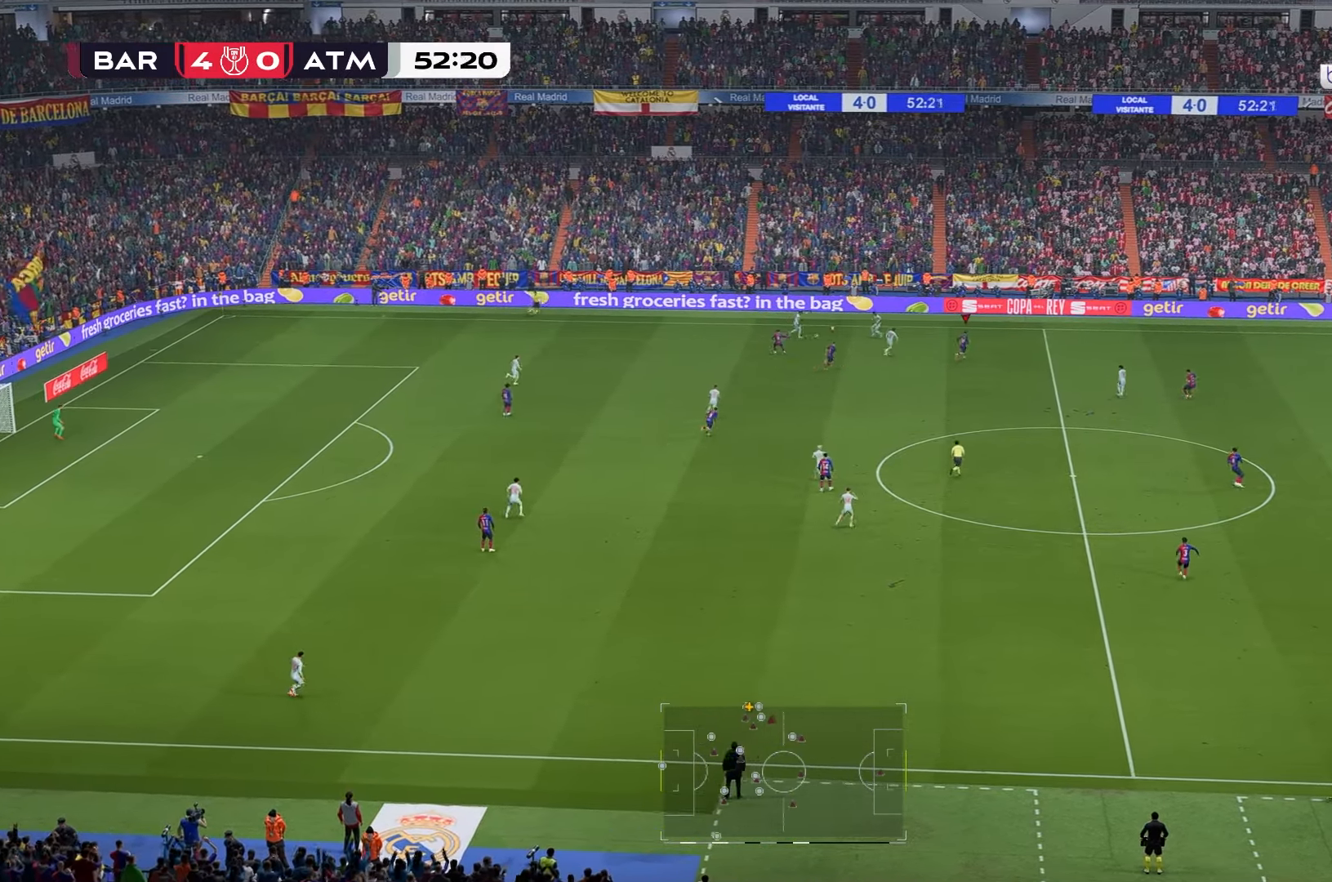
{"dt_ms": 500, "buttons": [], "left_stick": "right", "right_stick": "center", "events": [[133, "left_stick", "right"], [167, "right_stick", "center"]]}
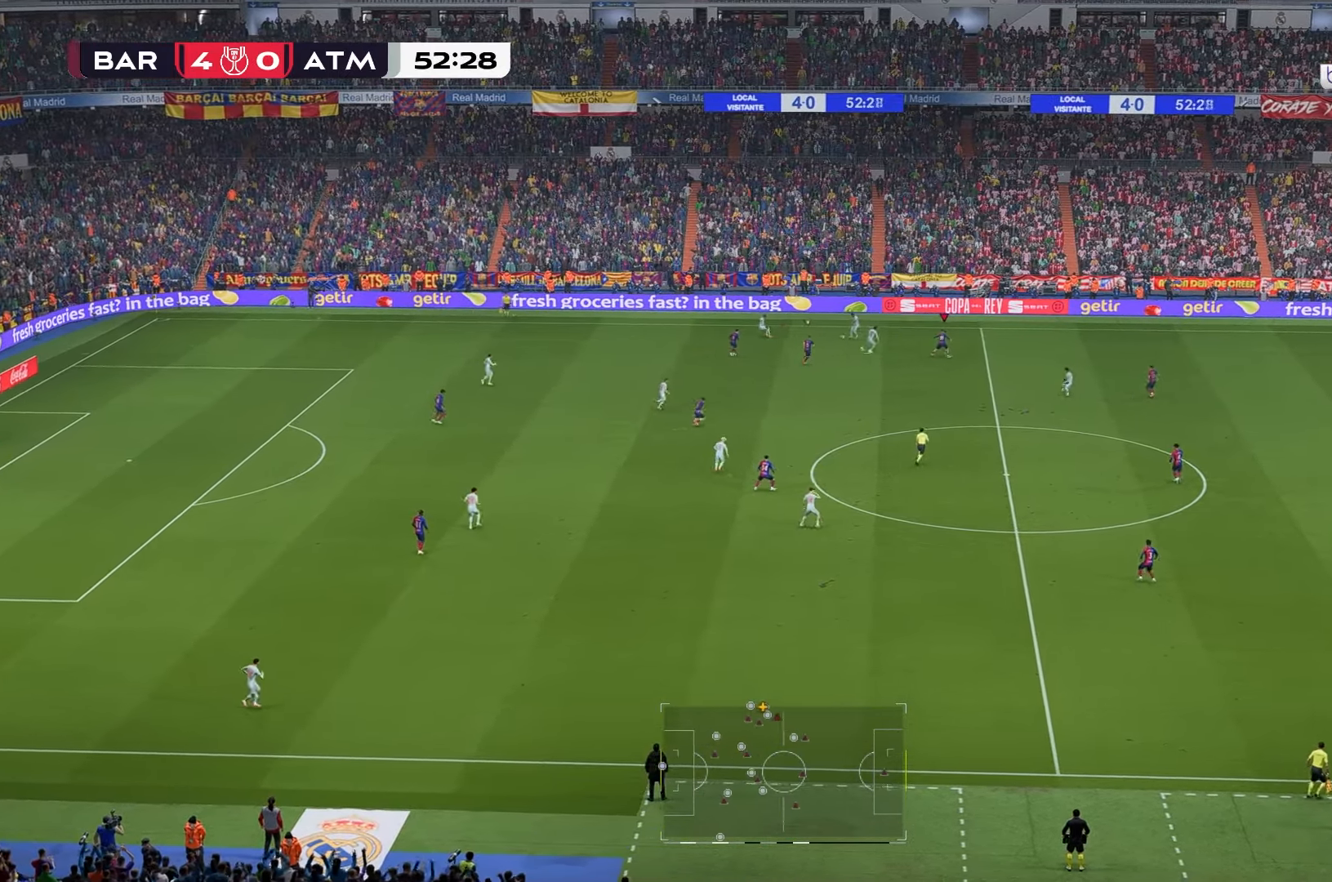
{"dt_ms": 500, "buttons": [], "left_stick": "right", "right_stick": "center", "events": []}
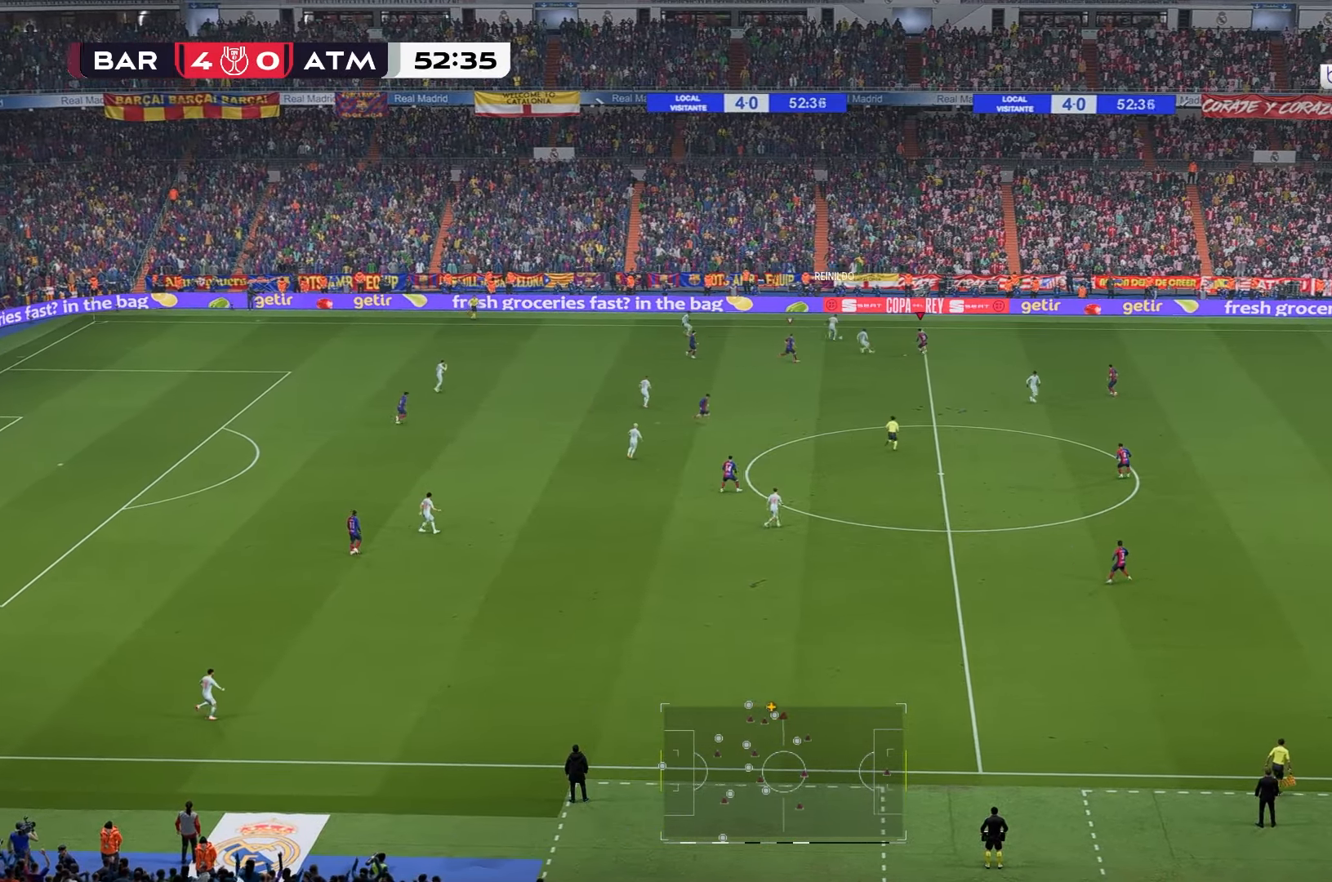
{"dt_ms": 500, "buttons": [], "left_stick": "right", "right_stick": "center", "events": []}